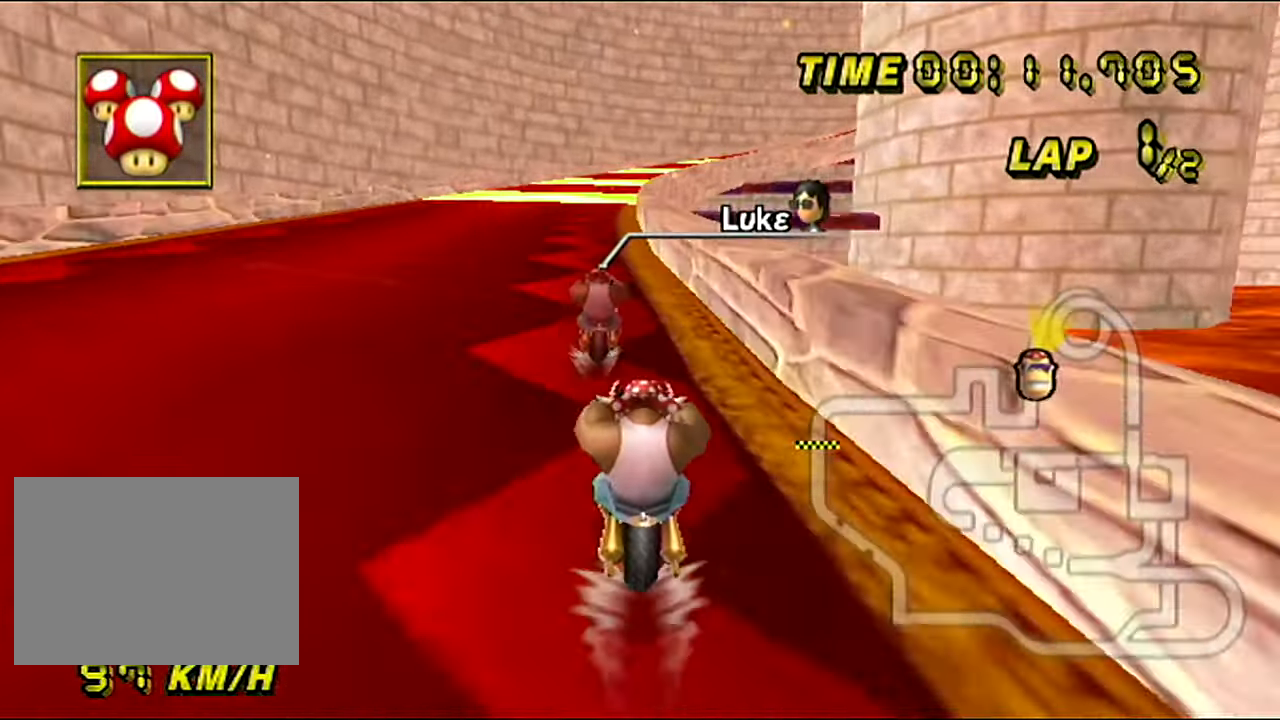
Gameplay with a controller (Nintendo layout); each line is a JSON object with the inputs held at the frame after it. "events" lists button and stick changes between this image and that frame as [ms after this image, input, new state], when the widget could be followed in between. Not read: L3 R3.
{"buttons": ["A"], "left_stick": "center", "events": []}
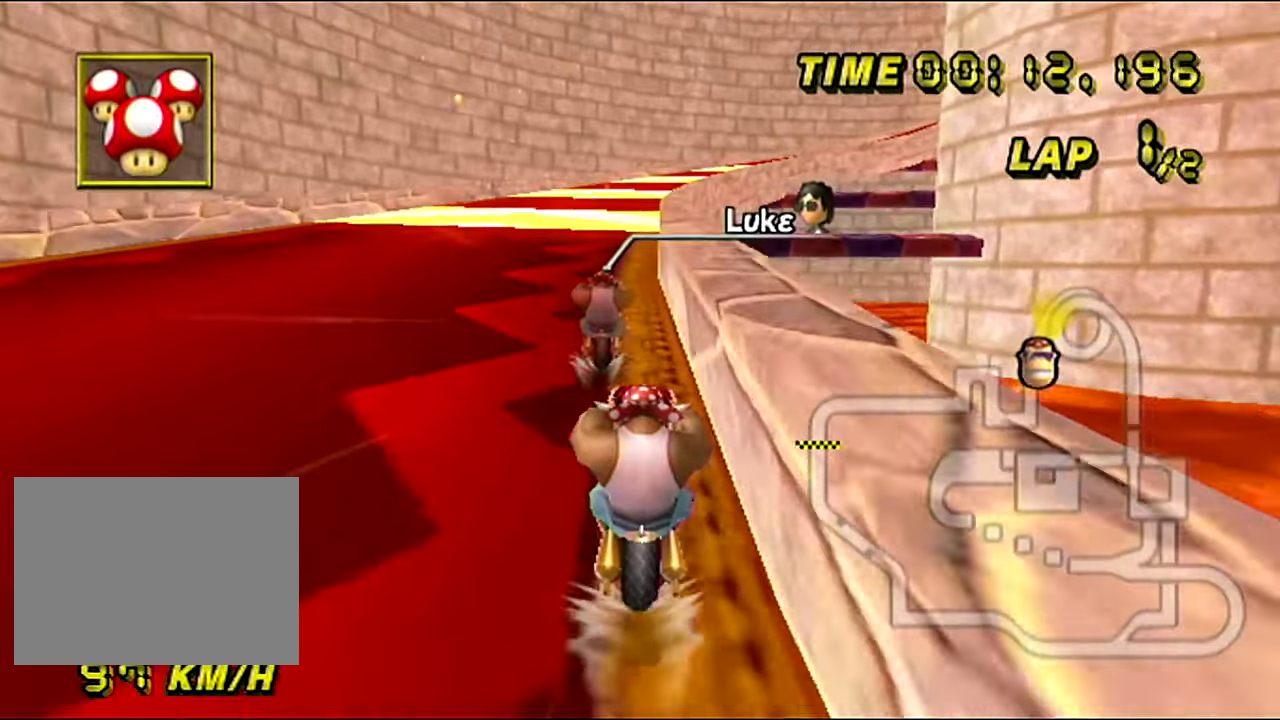
{"buttons": ["A"], "left_stick": "center", "events": []}
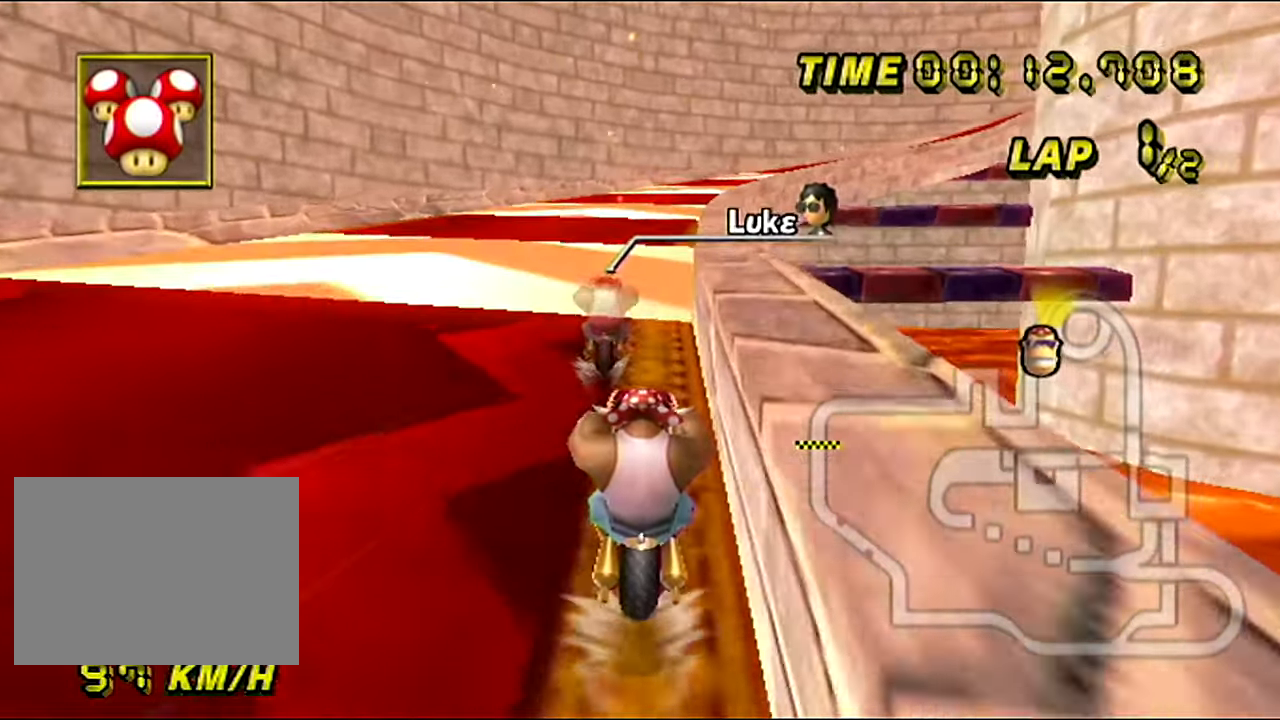
{"buttons": ["A", "R1"], "left_stick": "right", "events": [[417, "R1", "down"], [451, "left_stick", "right"]]}
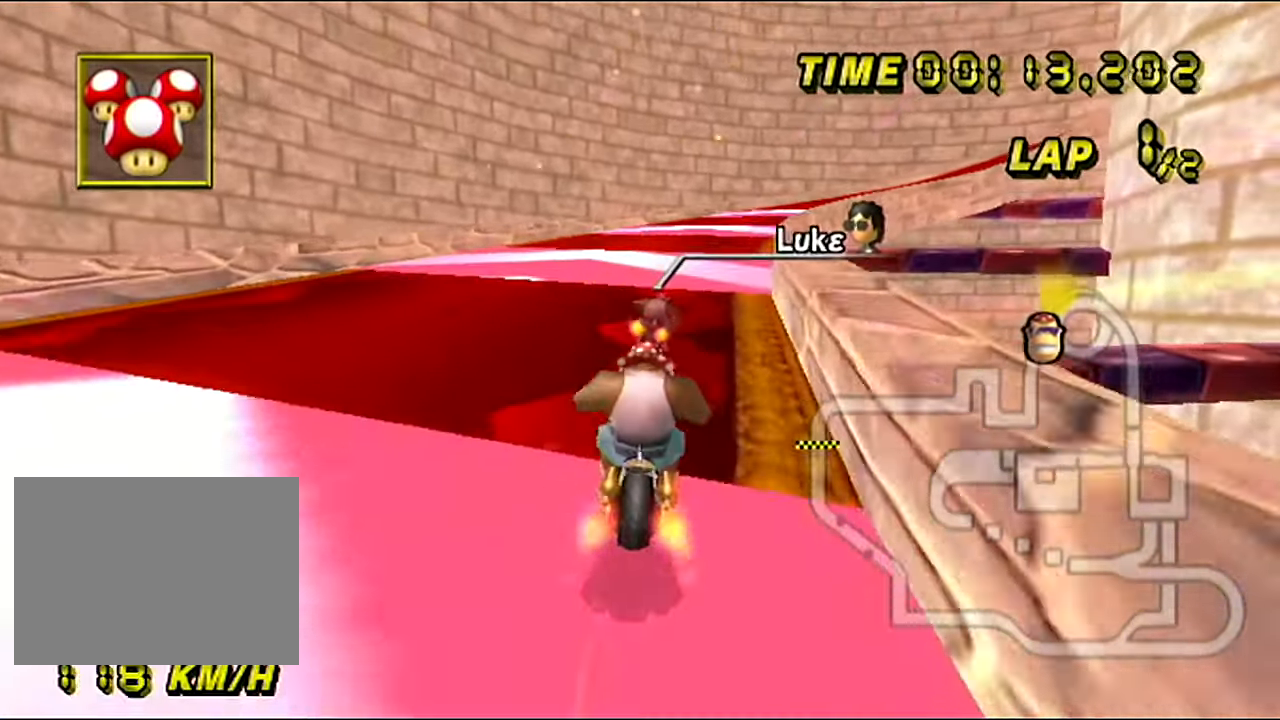
{"buttons": ["A"], "left_stick": "center", "events": [[283, "left_stick", "center"], [300, "R1", "up"]]}
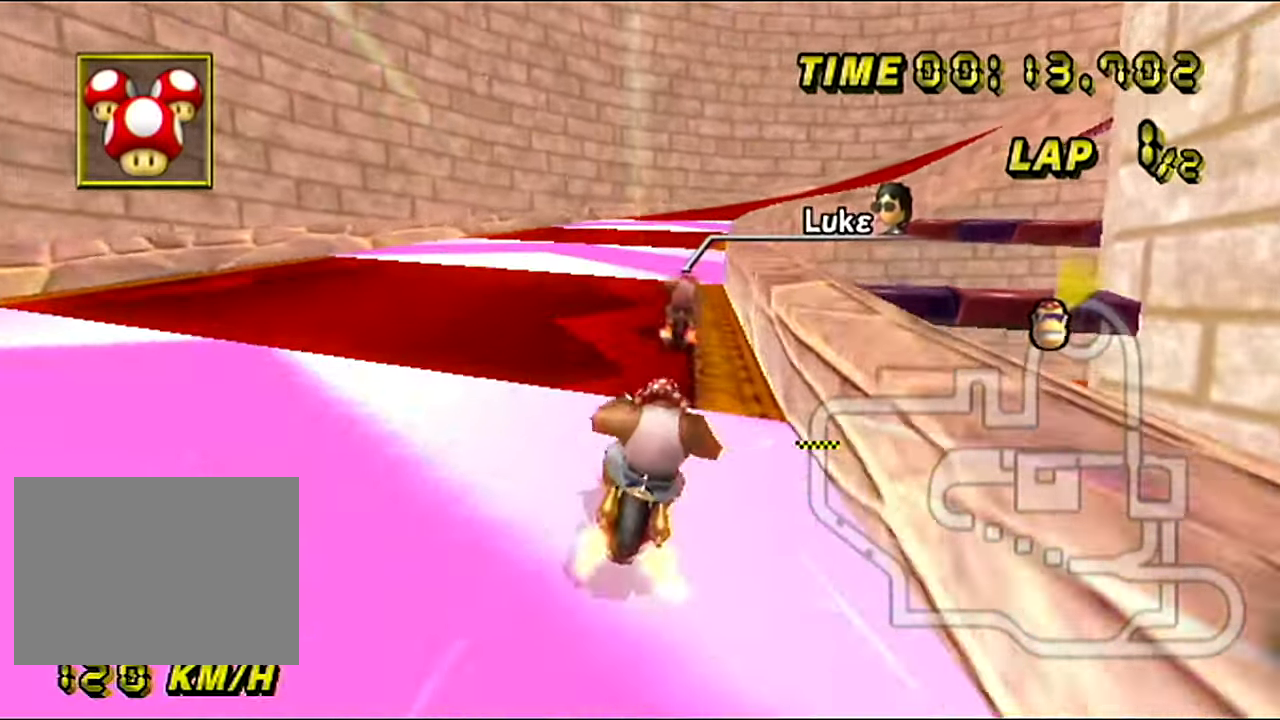
{"buttons": ["A", "R1"], "left_stick": "center", "events": [[84, "left_stick", "right"], [217, "left_stick", "center"], [467, "R1", "down"]]}
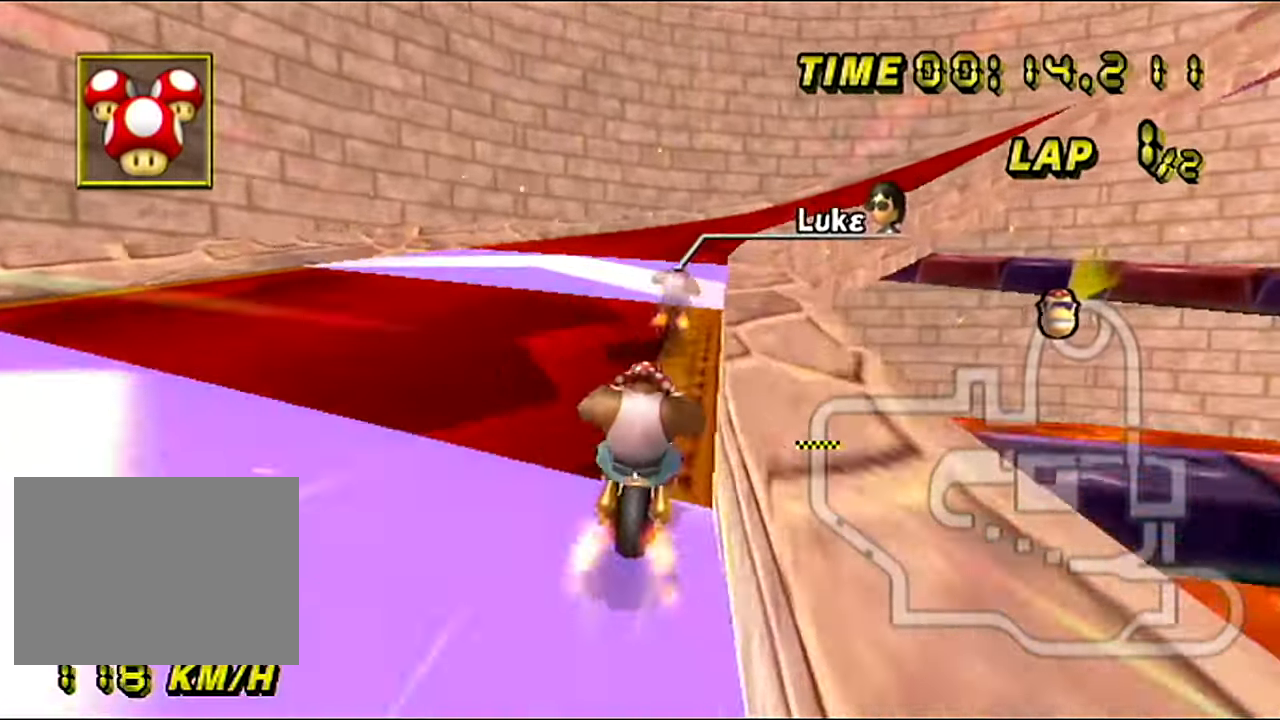
{"buttons": ["A", "R1"], "left_stick": "up-right", "events": [[133, "left_stick", "up-right"]]}
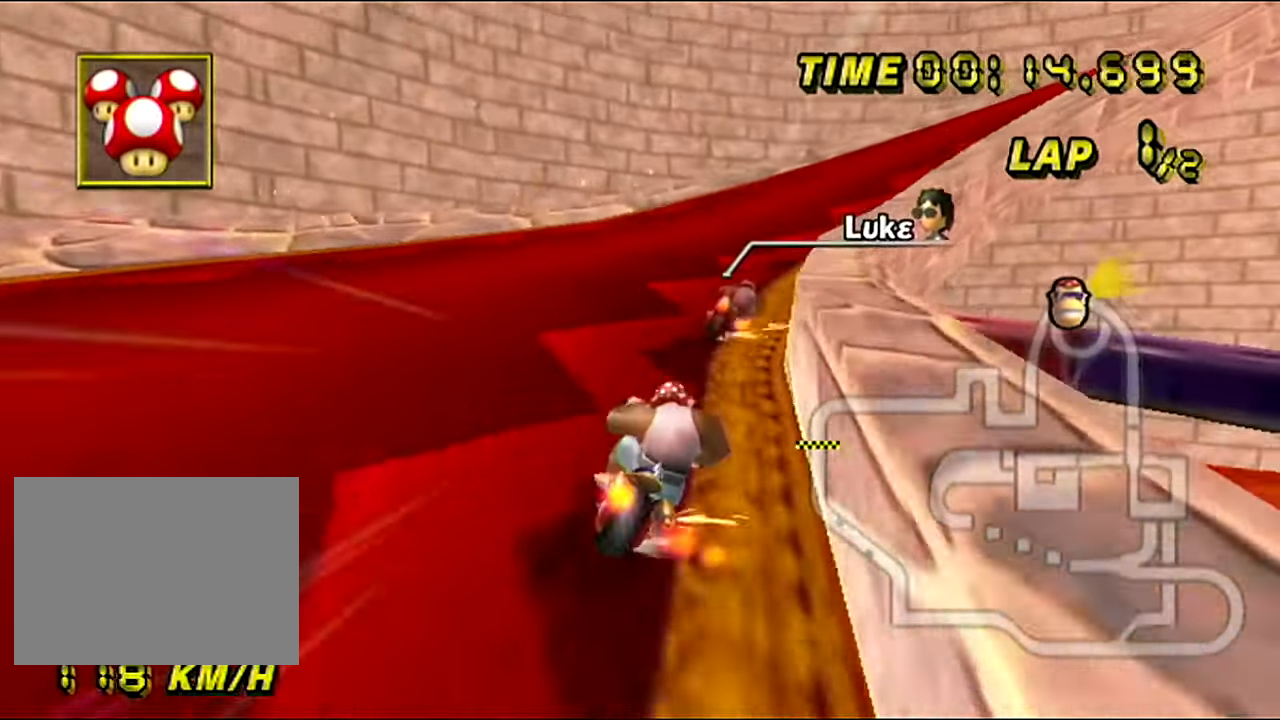
{"buttons": ["A", "R1"], "left_stick": "center", "events": [[317, "left_stick", "center"]]}
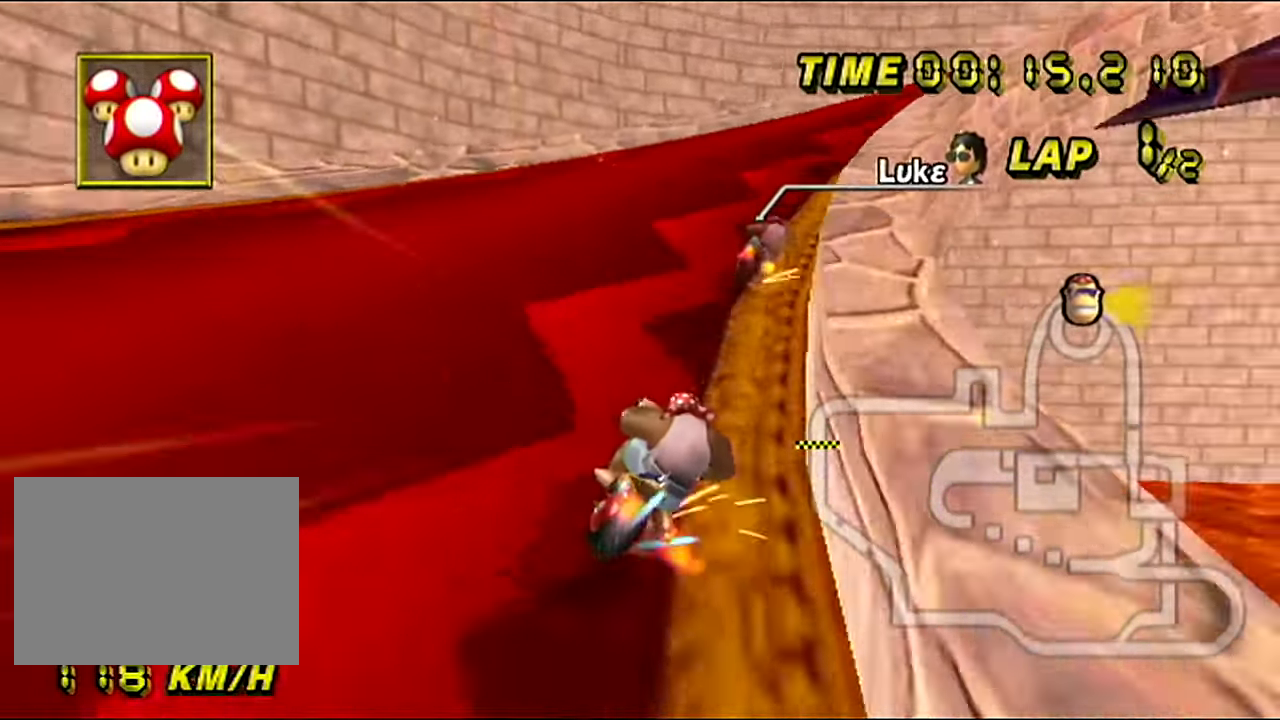
{"buttons": ["A", "R1"], "left_stick": "center", "events": [[133, "left_stick", "up-right"], [417, "left_stick", "center"]]}
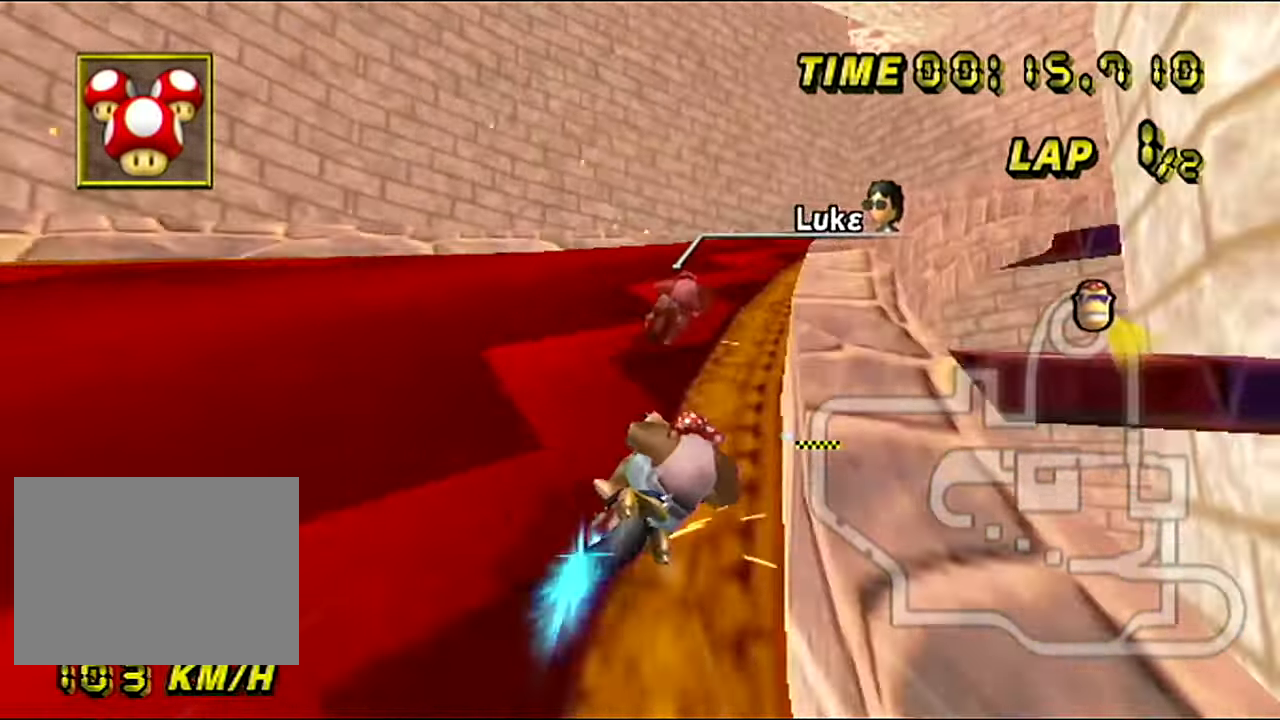
{"buttons": ["A", "R1"], "left_stick": "right", "events": [[67, "left_stick", "down-right"], [100, "R1", "up"], [234, "left_stick", "right"], [401, "R1", "down"]]}
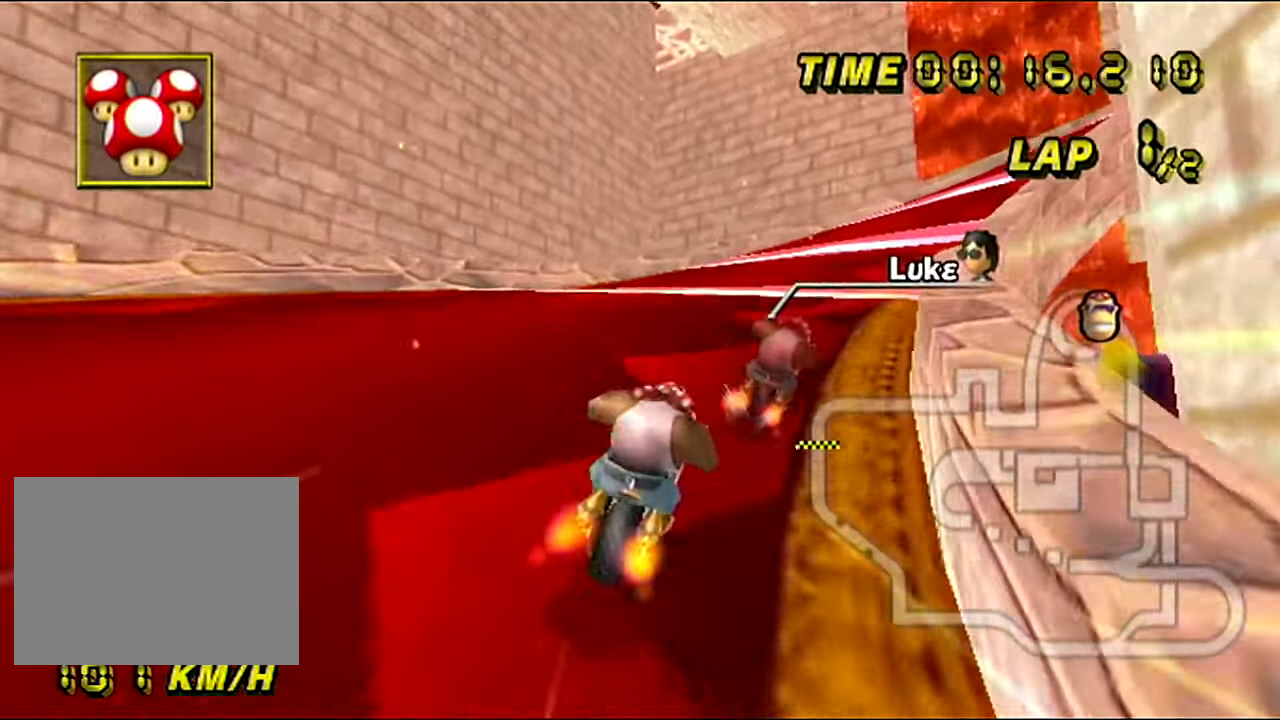
{"buttons": ["A", "R1"], "left_stick": "center", "events": [[250, "left_stick", "center"]]}
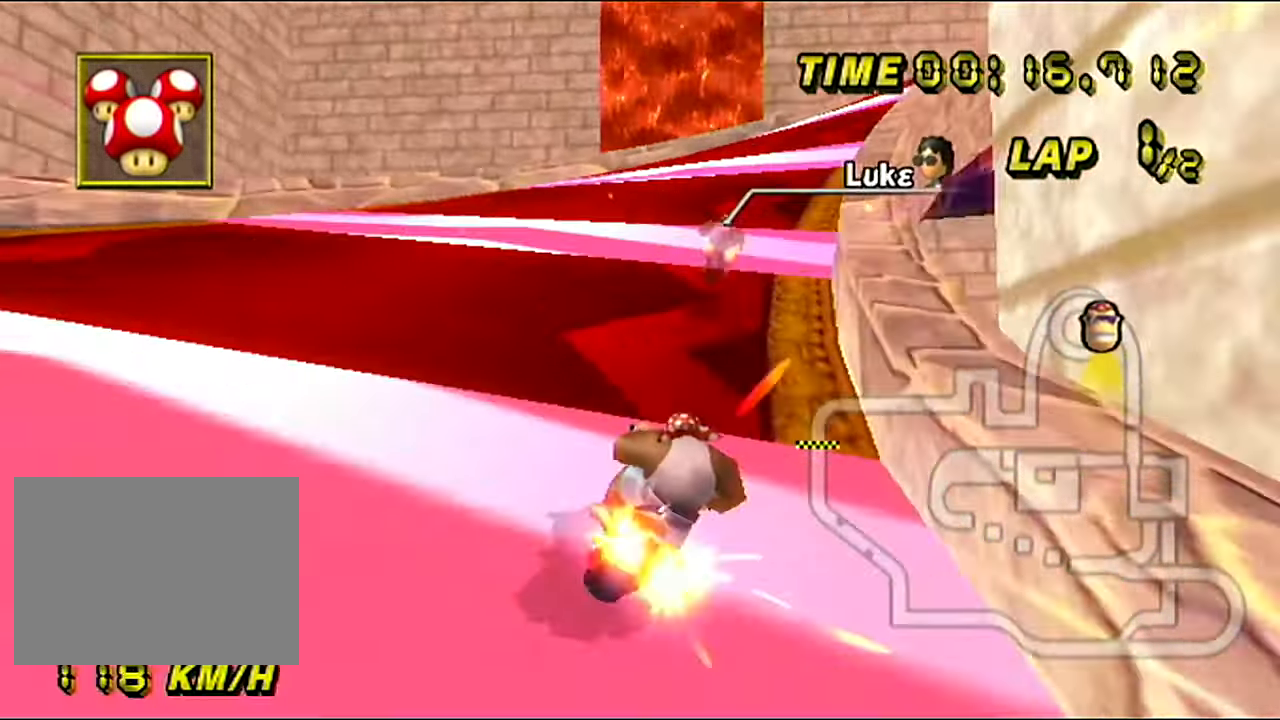
{"buttons": ["A", "R1"], "left_stick": "left", "events": [[367, "left_stick", "left"]]}
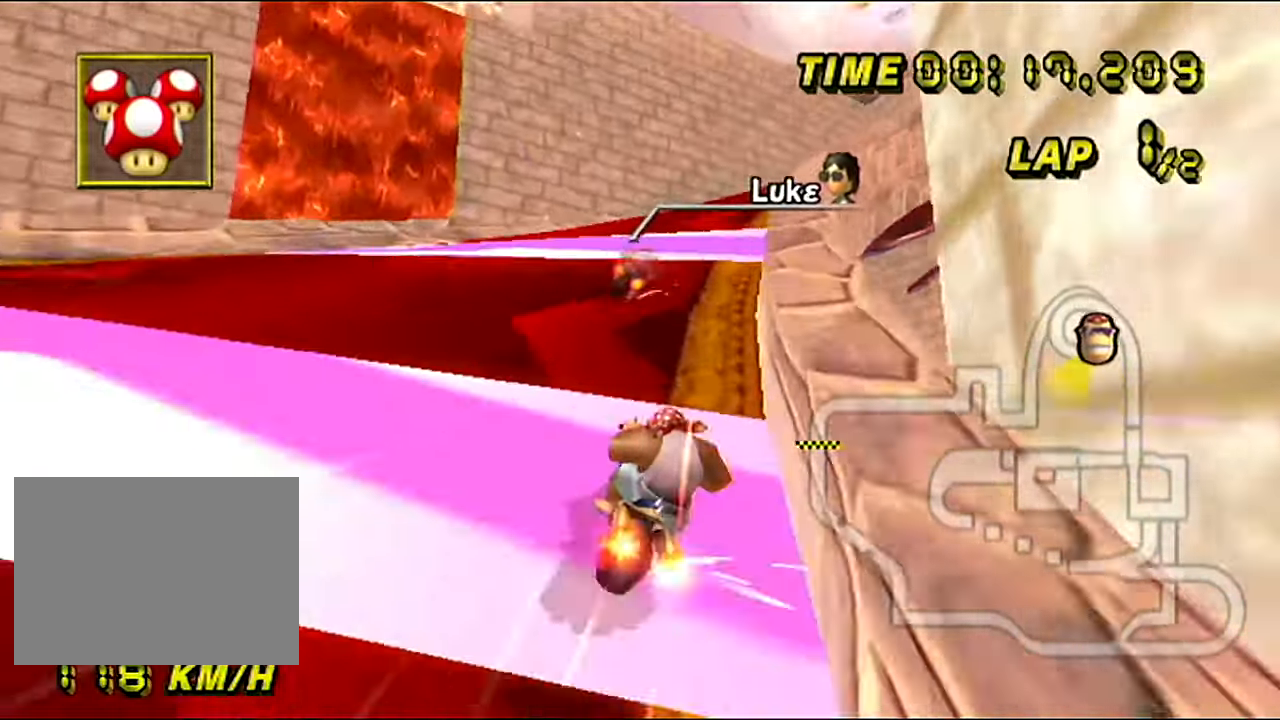
{"buttons": ["A", "R1"], "left_stick": "right", "events": [[17, "left_stick", "center"], [100, "left_stick", "right"], [200, "left_stick", "up-right"], [367, "left_stick", "right"]]}
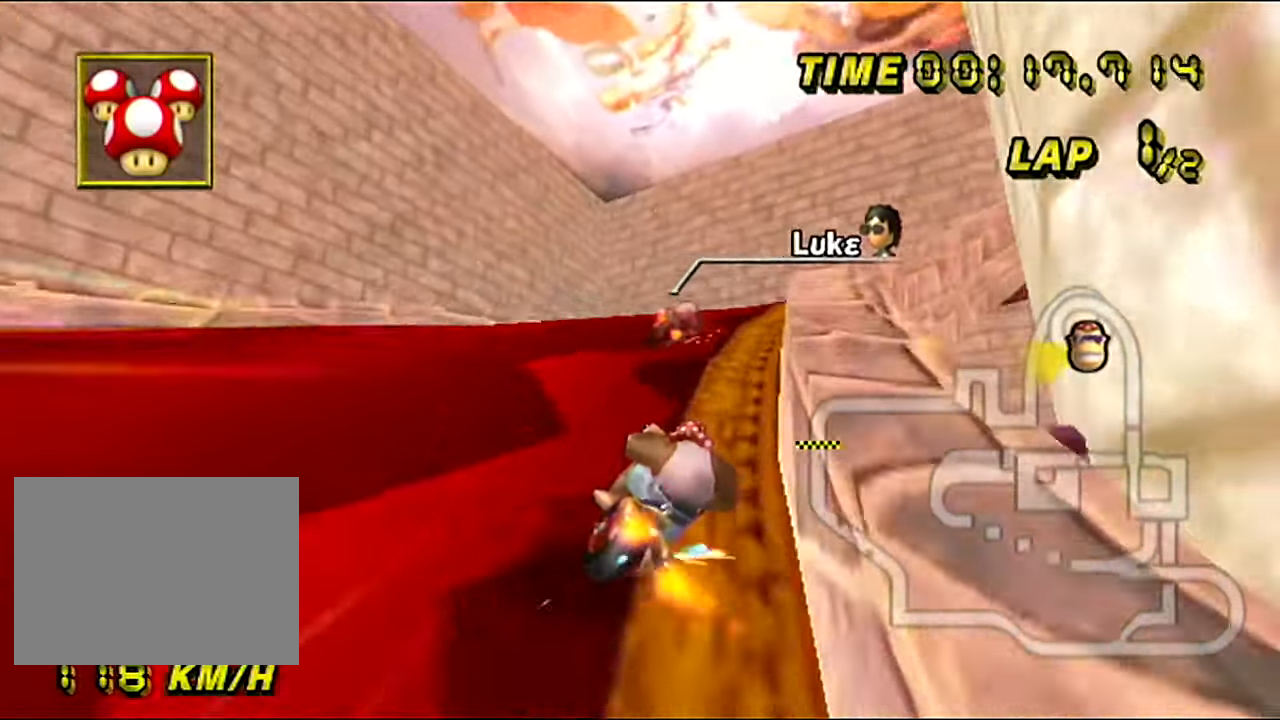
{"buttons": ["A", "R1"], "left_stick": "right", "events": [[134, "left_stick", "center"], [217, "left_stick", "right"]]}
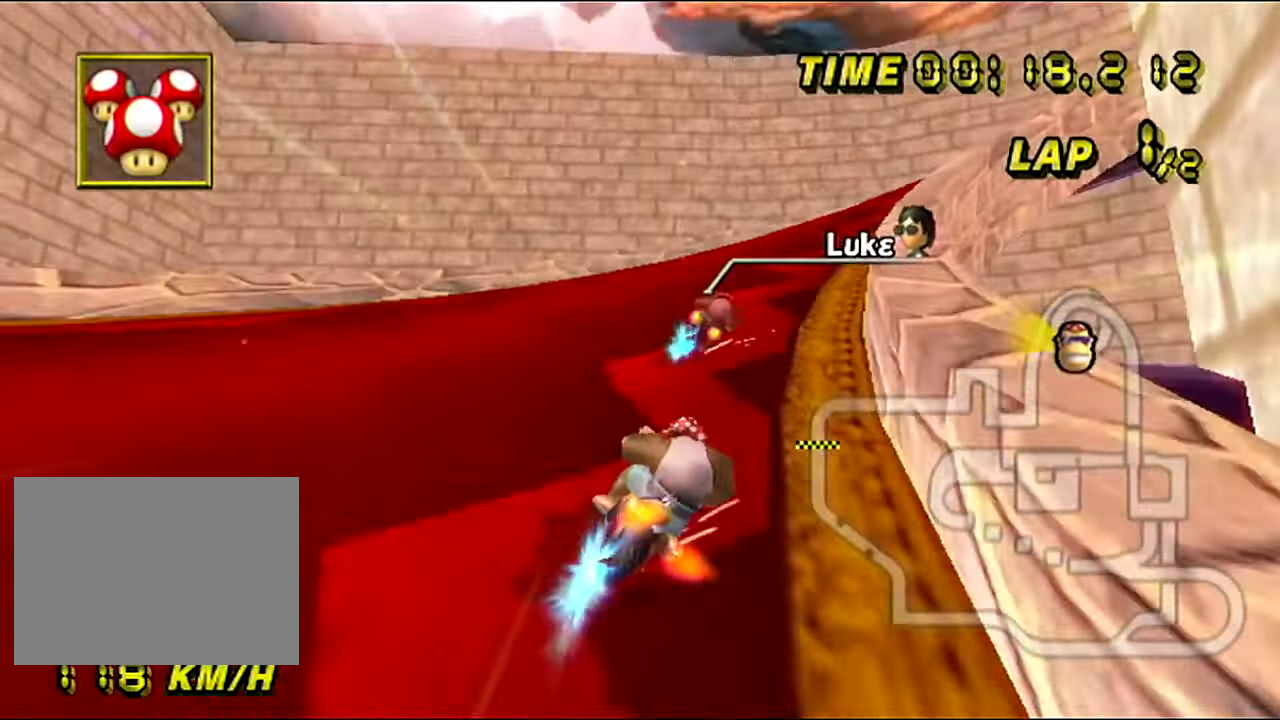
{"buttons": ["A", "R1"], "left_stick": "right", "events": [[33, "left_stick", "center"], [250, "left_stick", "right"]]}
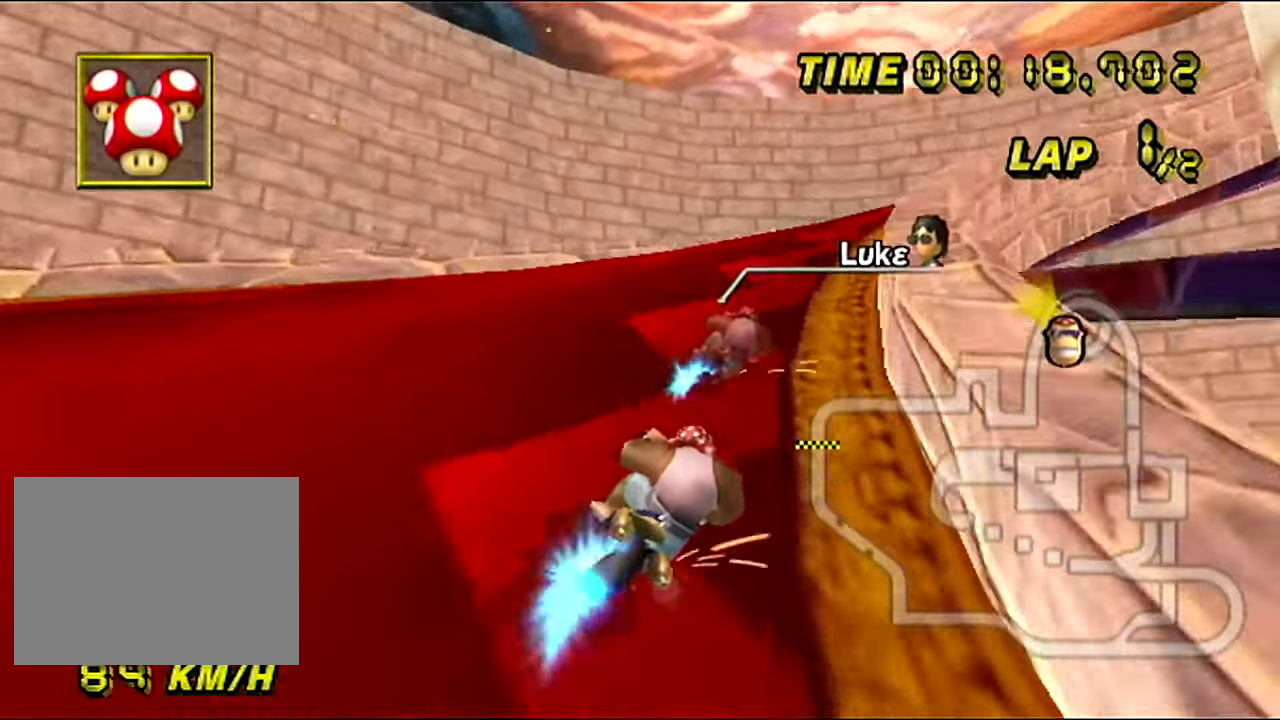
{"buttons": ["A", "R1"], "left_stick": "right", "events": [[50, "R1", "up"], [84, "DPAD_RIGHT", "down"], [117, "DPAD_RIGHT", "up"], [301, "left_stick", "center"], [434, "R1", "down"], [434, "left_stick", "right"]]}
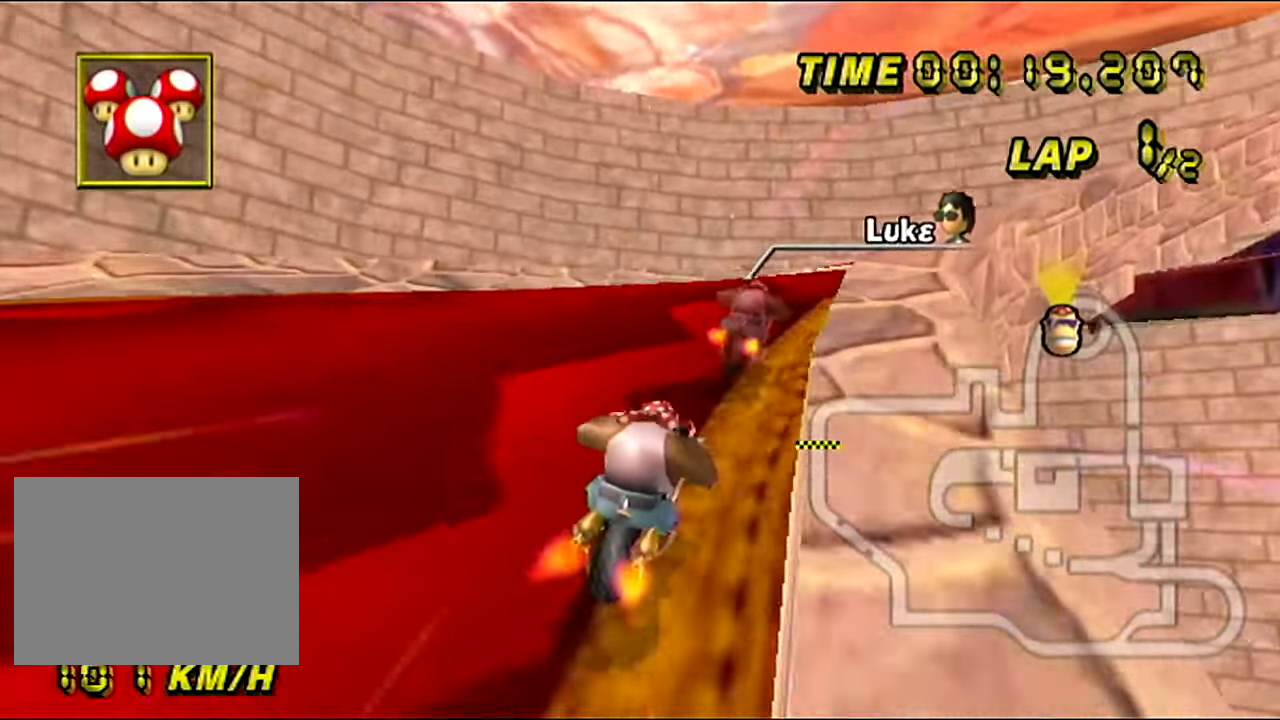
{"buttons": ["A", "R1"], "left_stick": "center", "events": [[384, "left_stick", "center"]]}
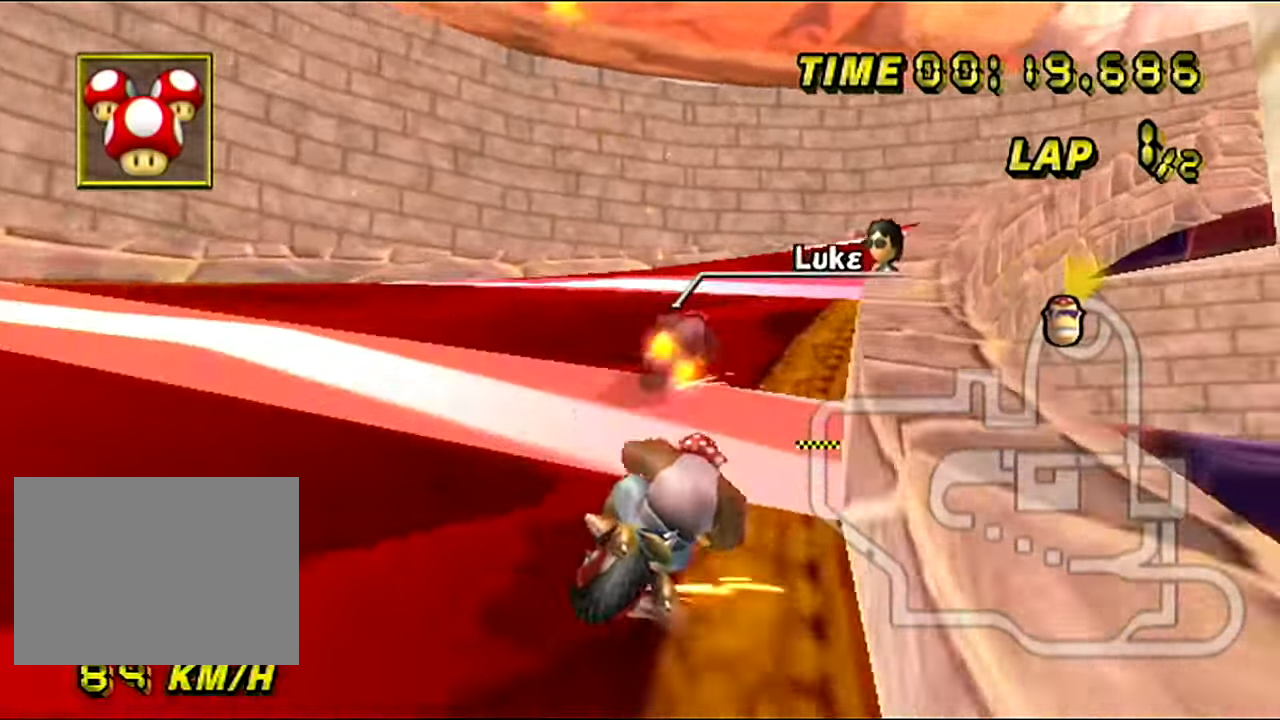
{"buttons": ["A", "R1"], "left_stick": "right", "events": [[116, "left_stick", "right"], [217, "left_stick", "center"], [433, "left_stick", "right"]]}
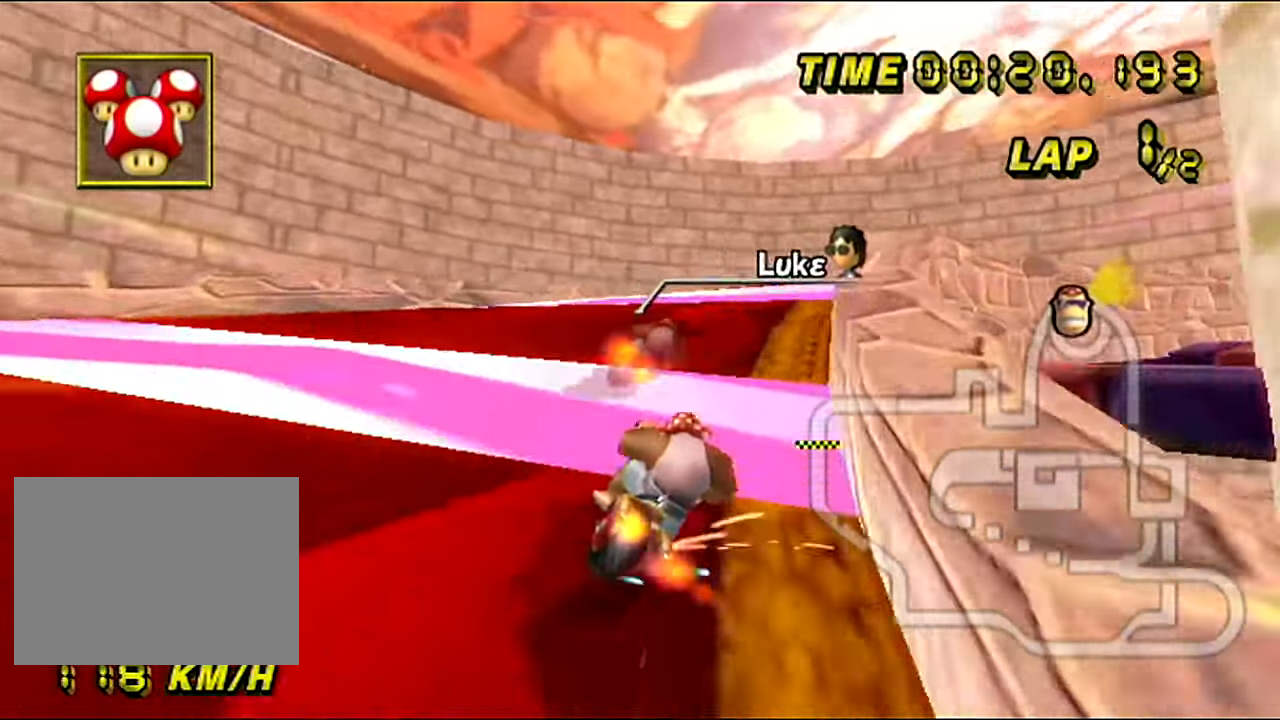
{"buttons": ["A", "R1"], "left_stick": "right", "events": []}
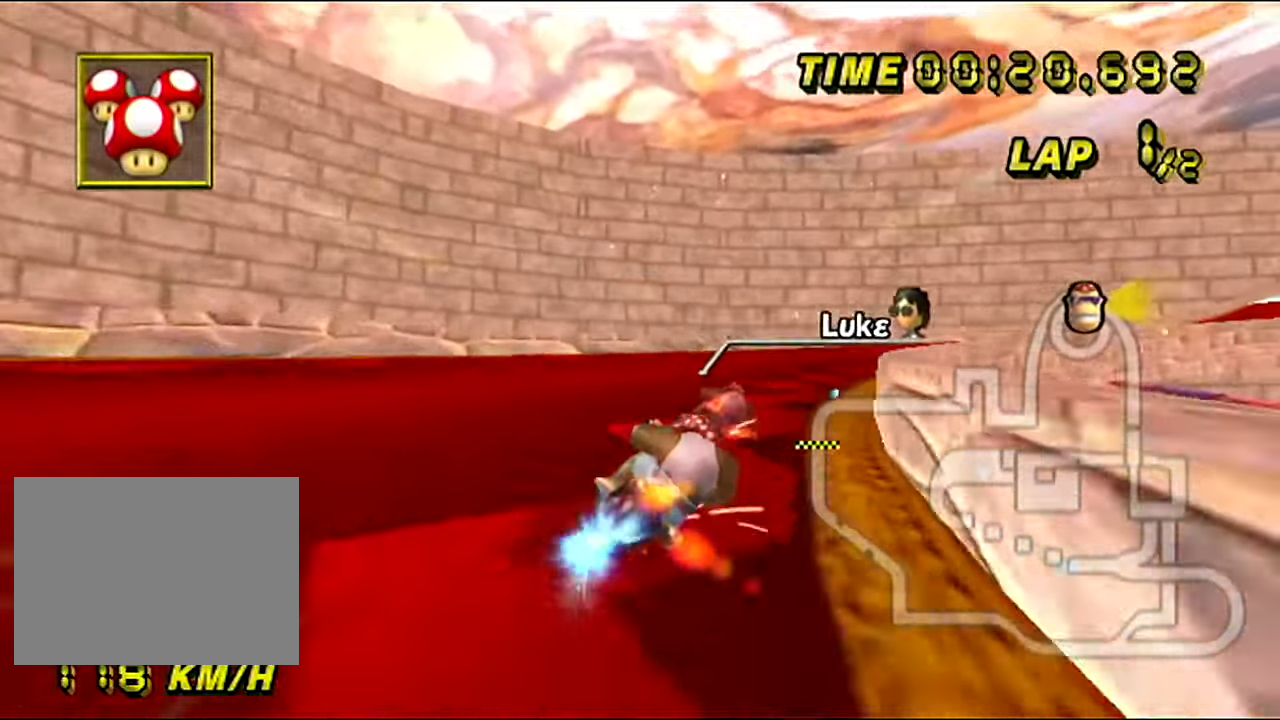
{"buttons": ["A", "R1"], "left_stick": "center", "events": [[400, "left_stick", "center"]]}
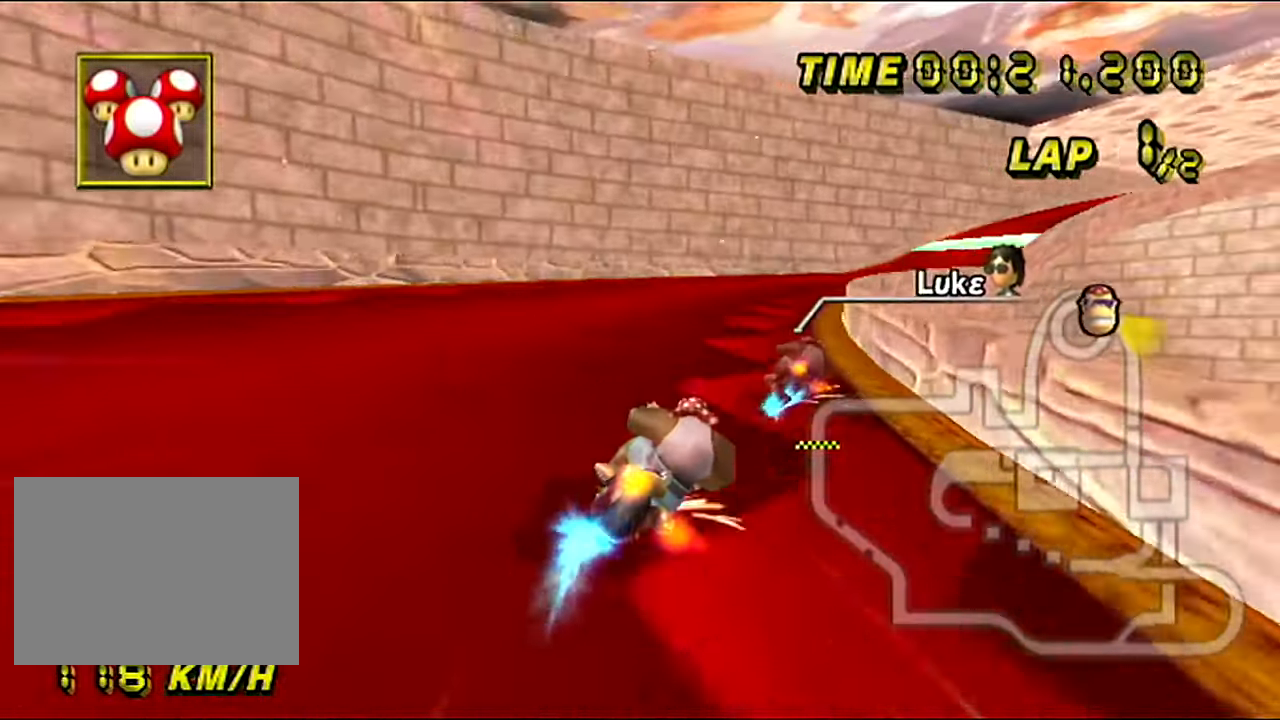
{"buttons": ["A"], "left_stick": "center", "events": [[117, "left_stick", "left"], [200, "left_stick", "center"], [467, "R1", "up"]]}
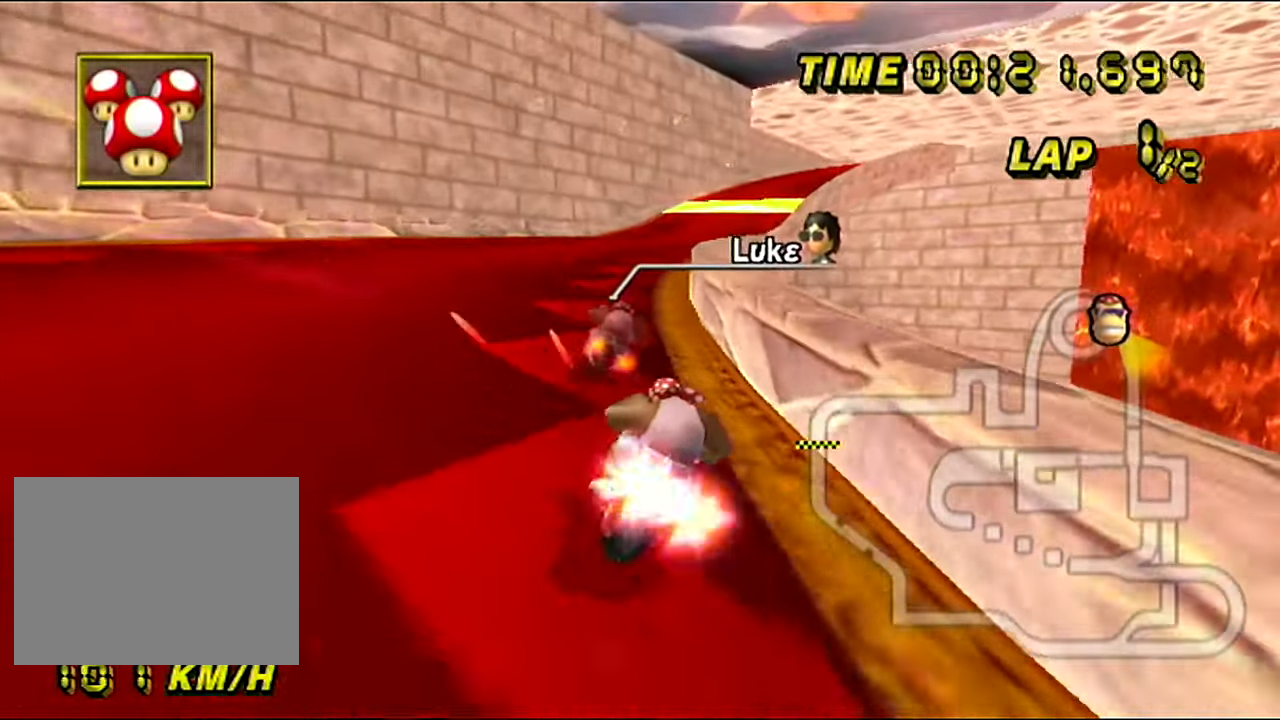
{"buttons": ["A"], "left_stick": "right", "events": [[250, "left_stick", "right"]]}
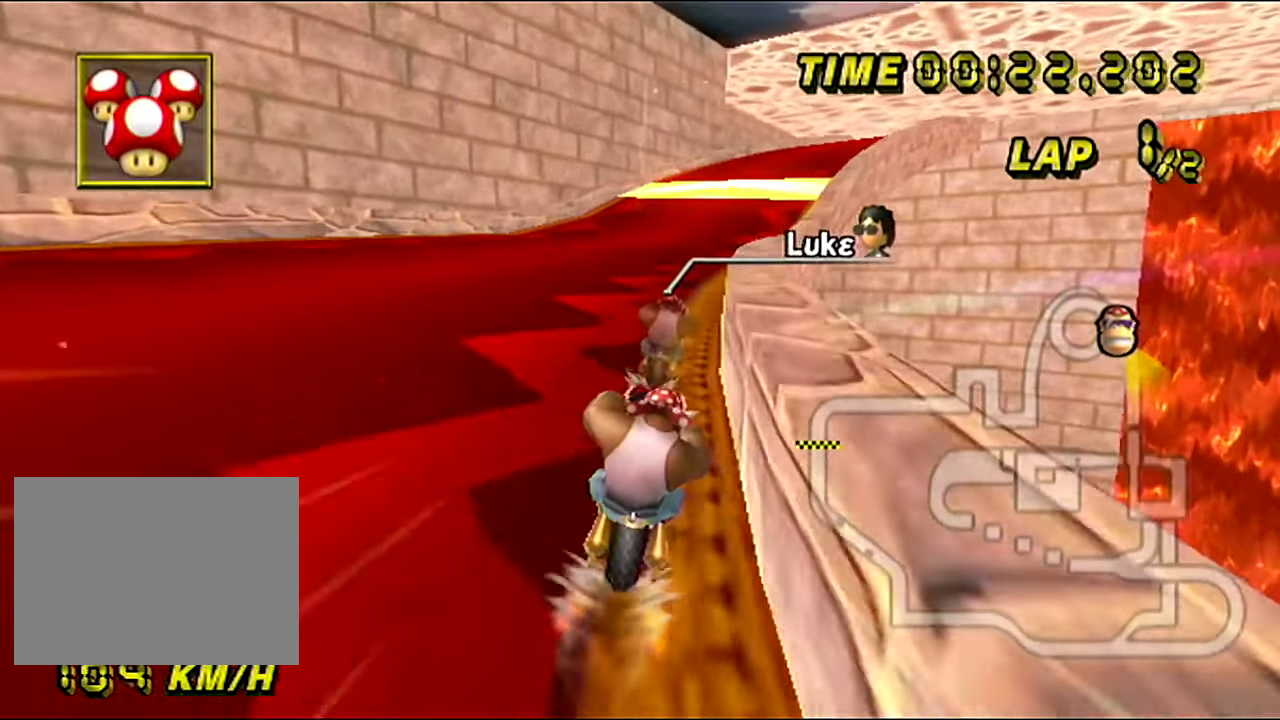
{"buttons": ["A"], "left_stick": "center", "events": [[67, "left_stick", "center"]]}
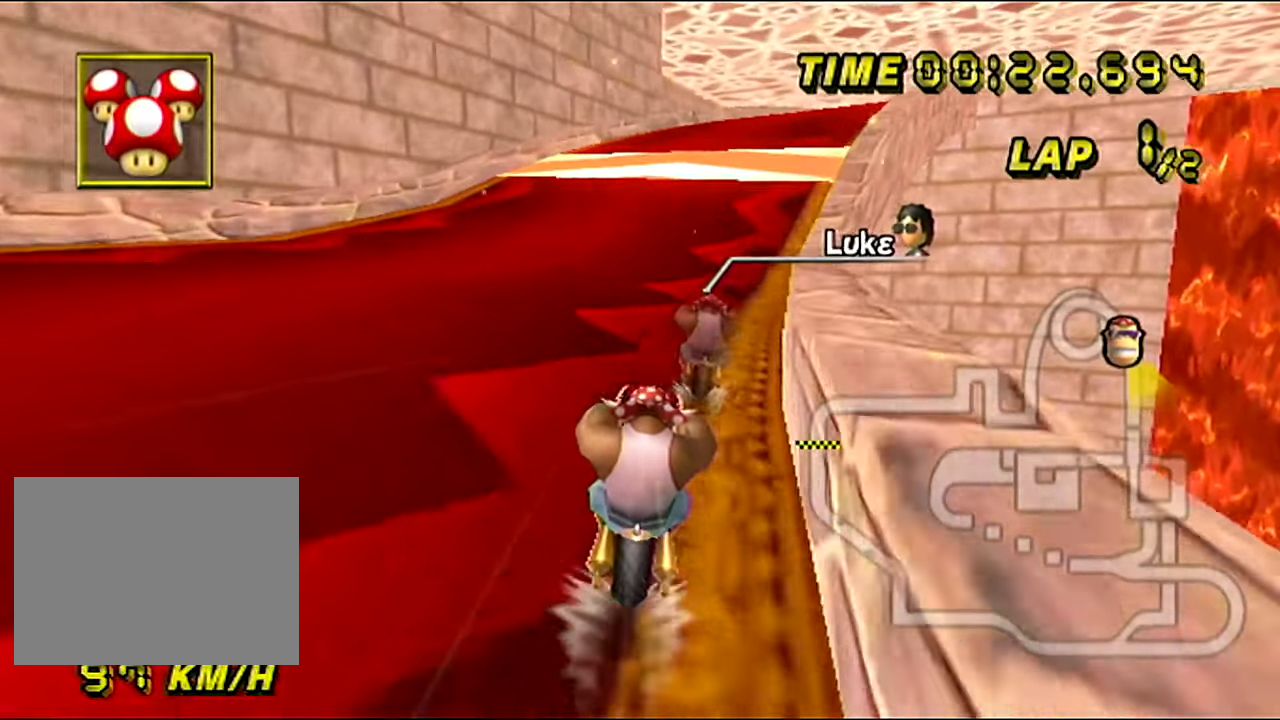
{"buttons": ["A"], "left_stick": "center", "events": []}
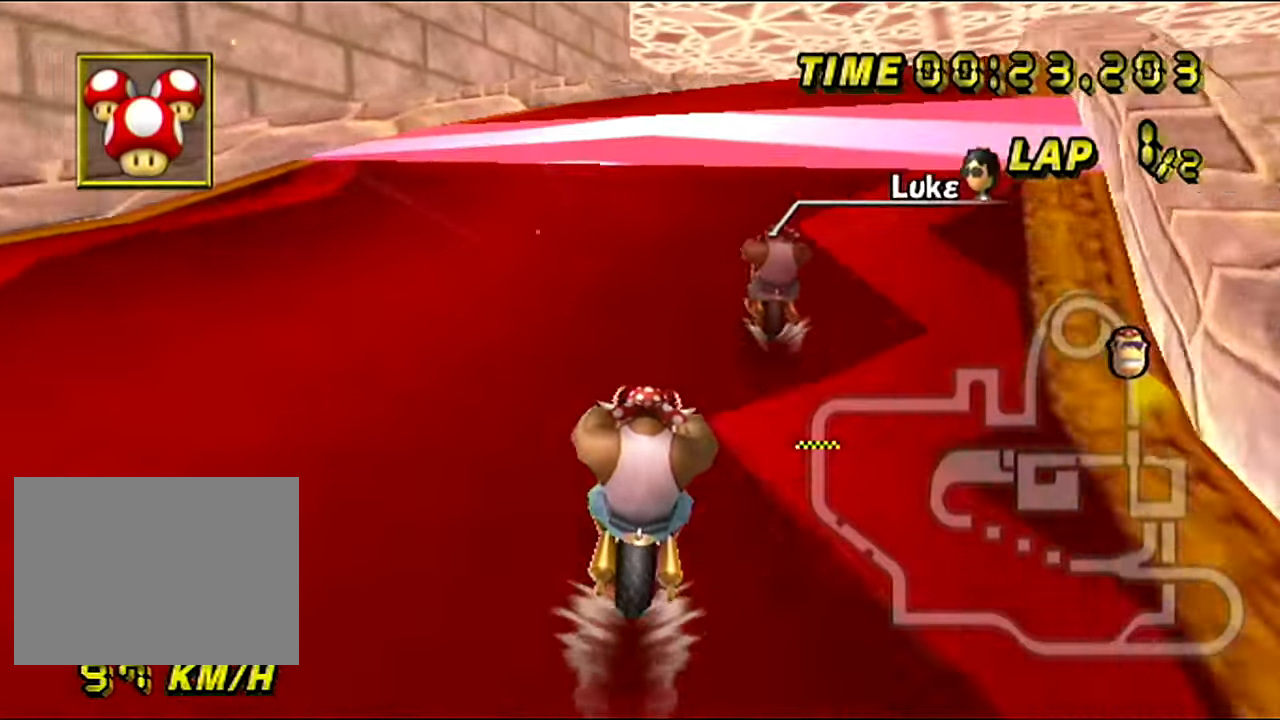
{"buttons": ["A"], "left_stick": "center", "events": []}
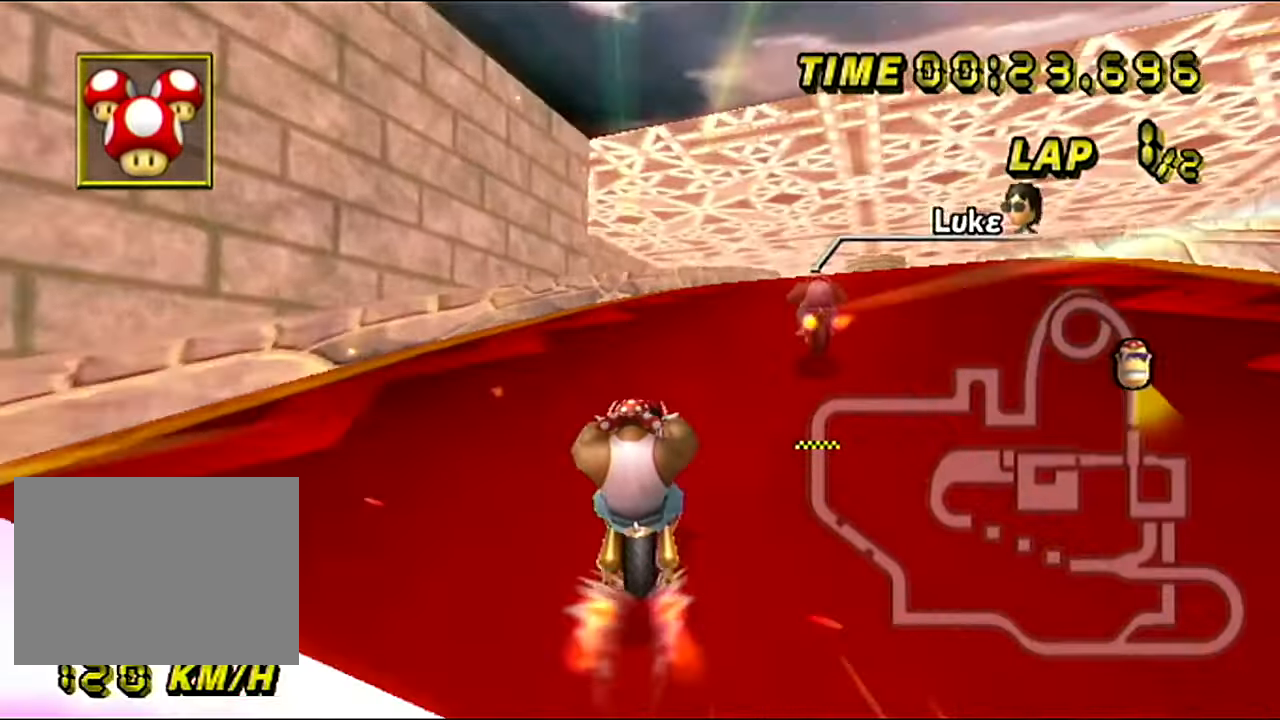
{"buttons": ["A"], "left_stick": "center", "events": [[16, "left_stick", "right"], [33, "R1", "down"], [383, "left_stick", "center"], [417, "R1", "up"]]}
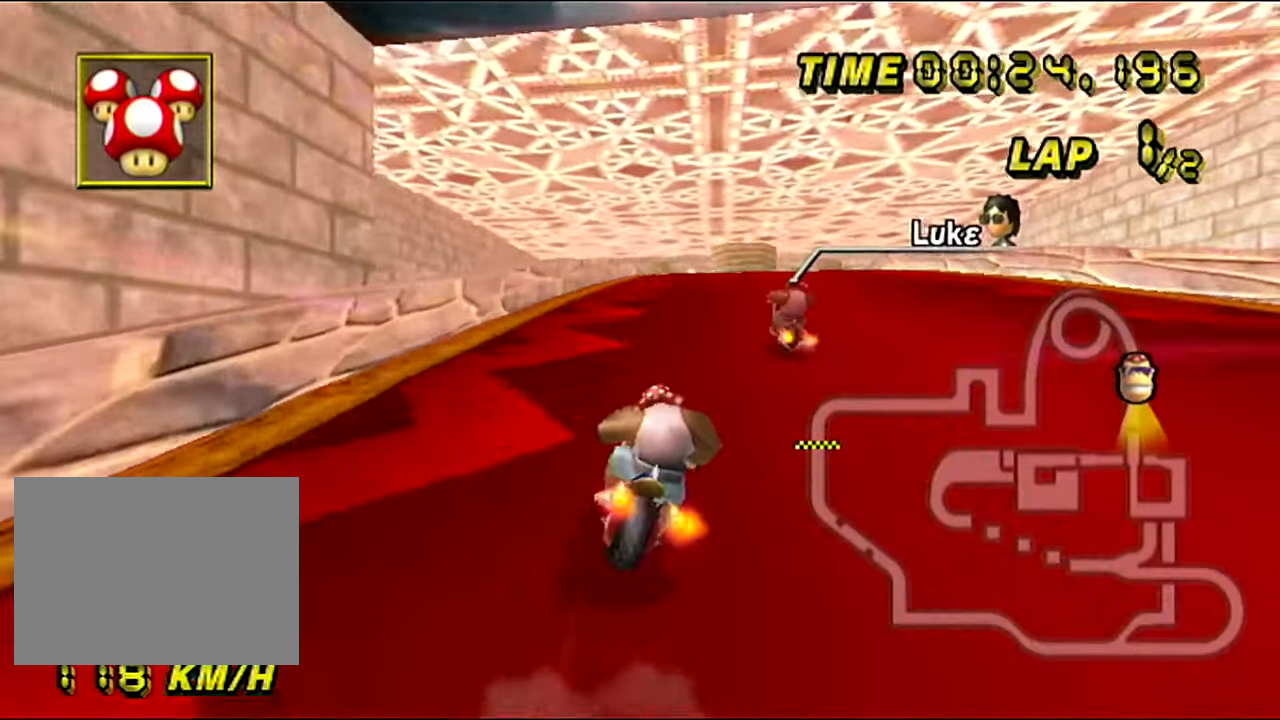
{"buttons": ["A"], "left_stick": "center", "events": [[401, "left_stick", "down-right"], [451, "left_stick", "center"]]}
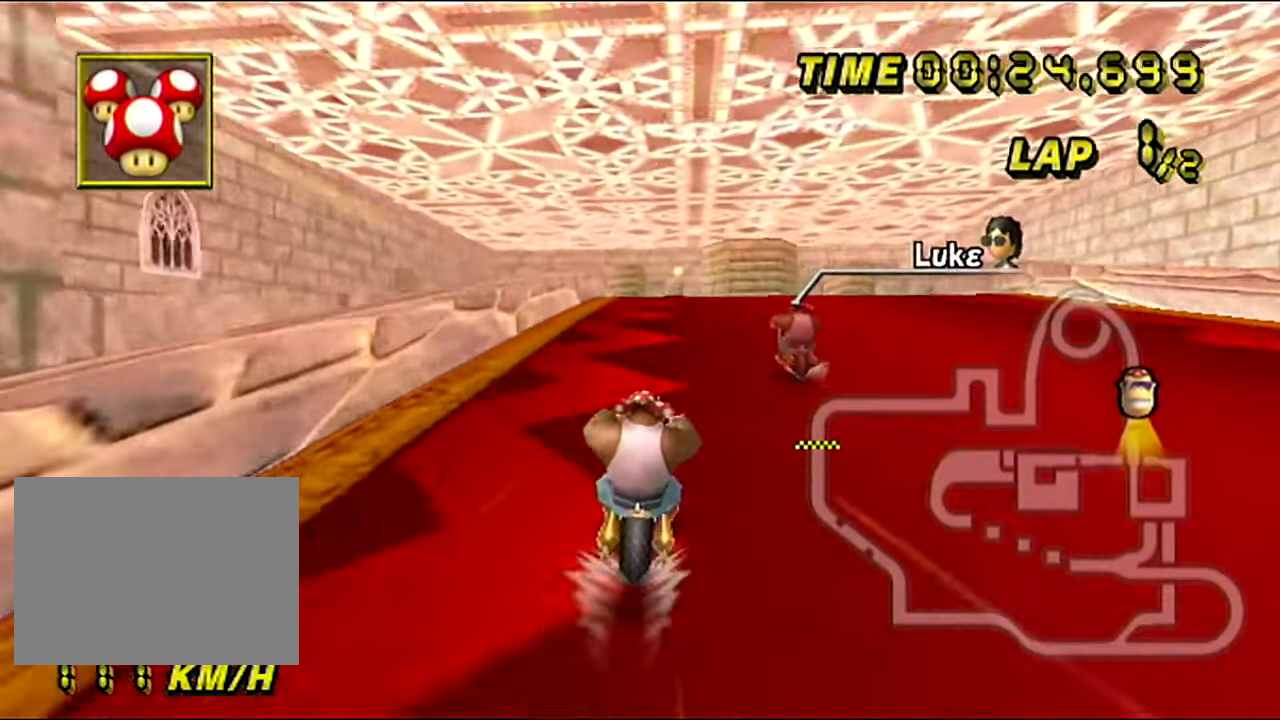
{"buttons": ["A"], "left_stick": "center", "events": []}
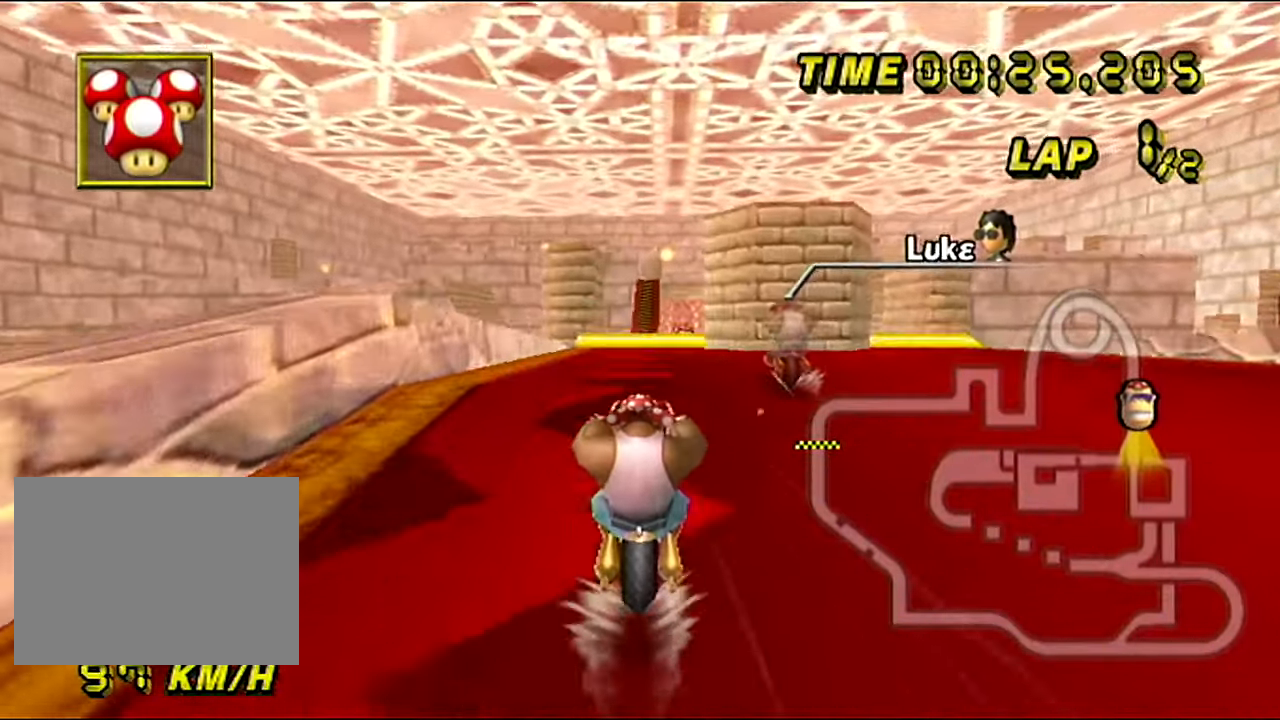
{"buttons": ["A"], "left_stick": "center", "events": []}
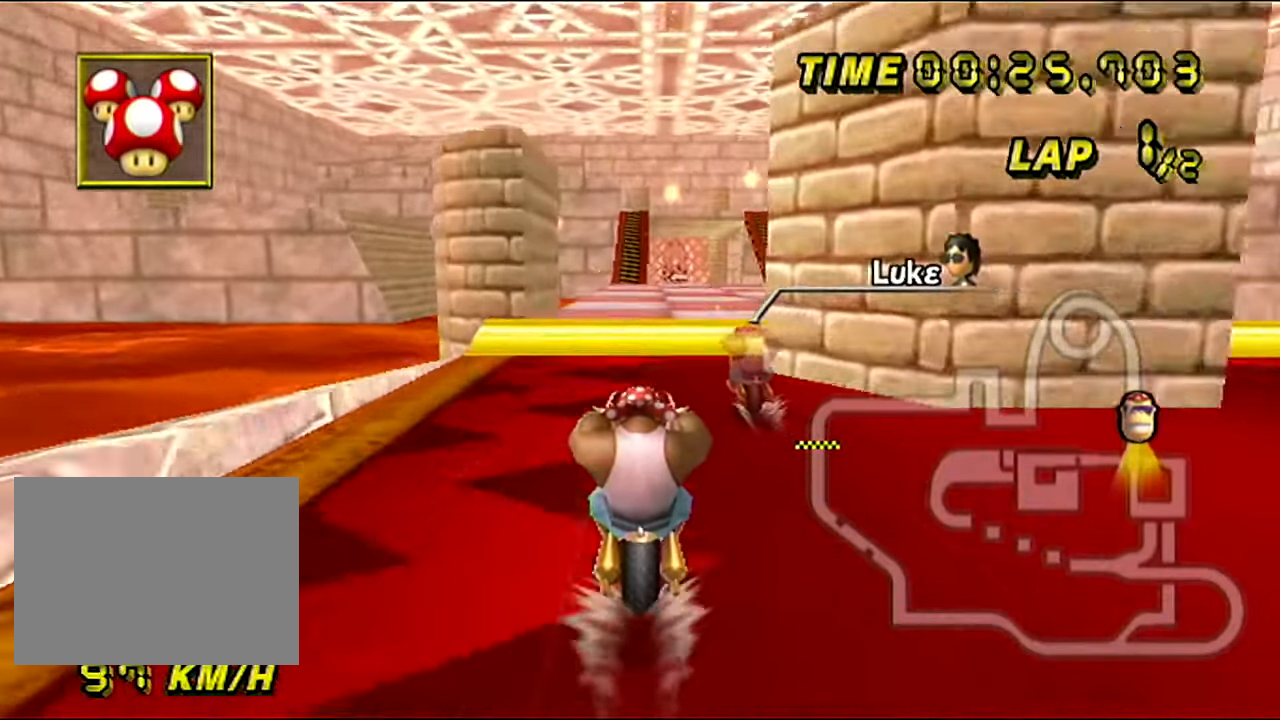
{"buttons": ["A"], "left_stick": "down", "events": [[33, "left_stick", "down"], [400, "R1", "down"], [500, "R1", "up"]]}
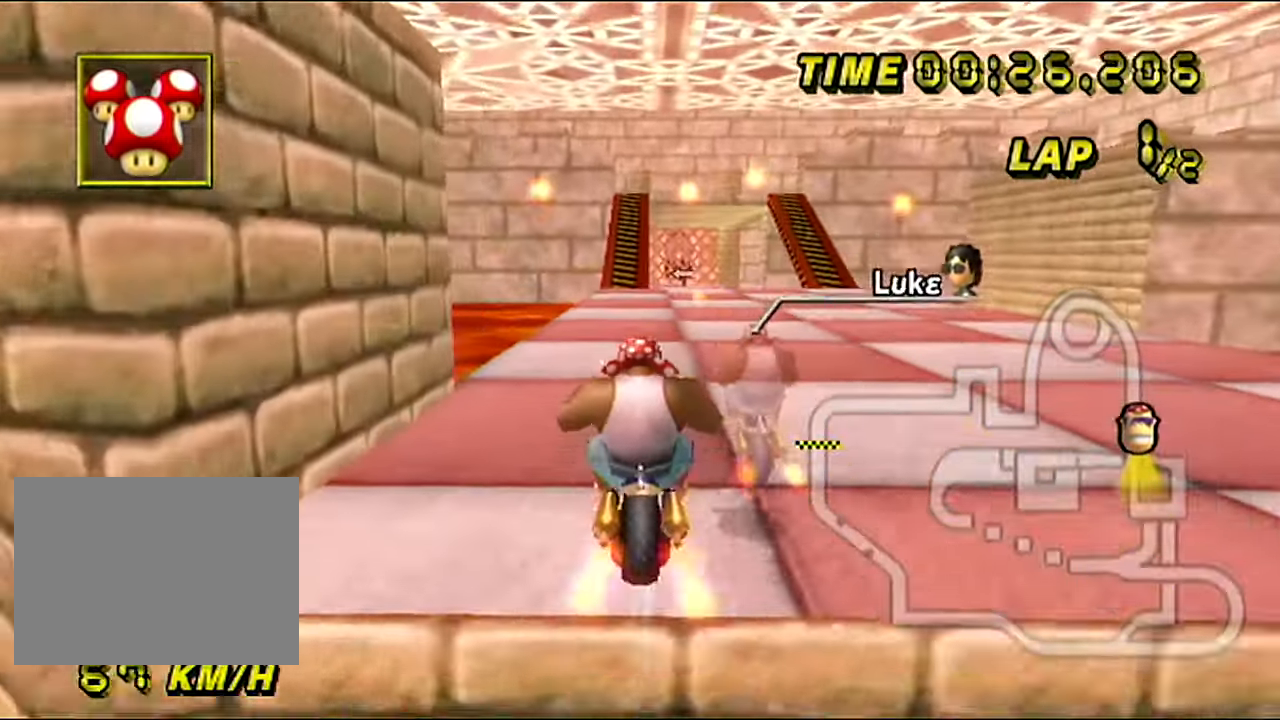
{"buttons": ["A"], "left_stick": "down", "events": []}